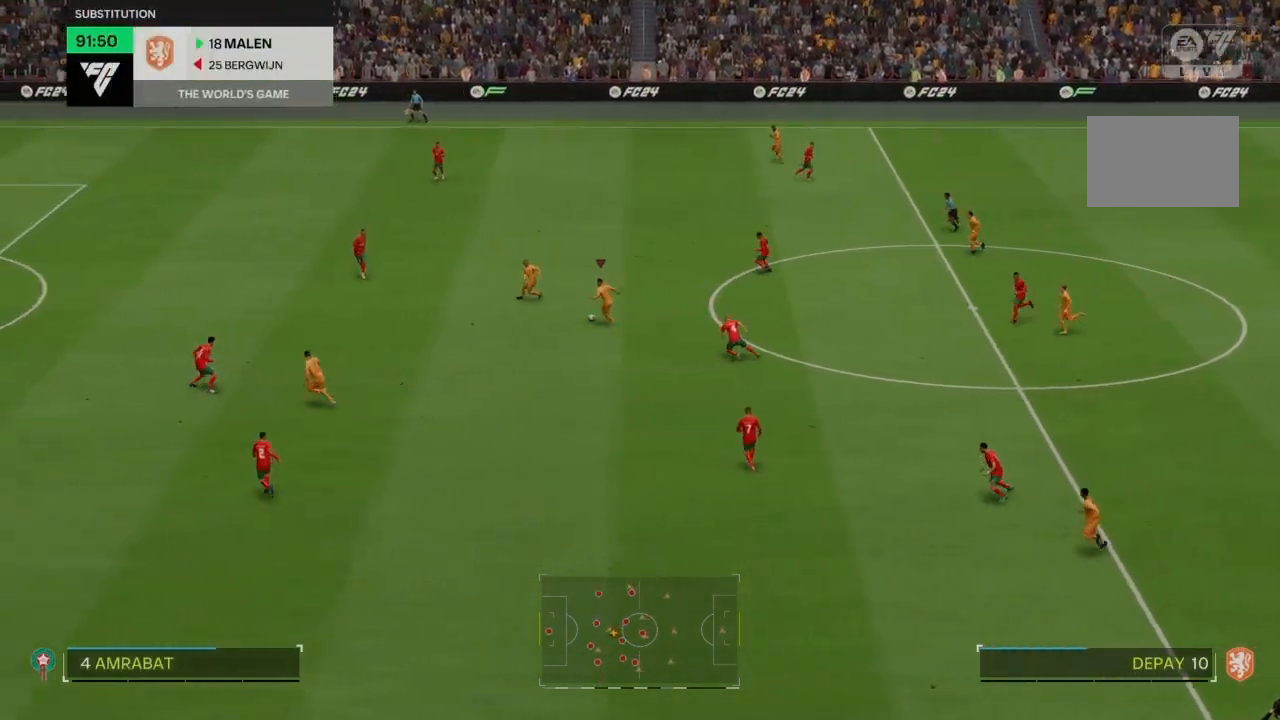
Gameplay with a controller (PlayStation layout); each line is a JSON object with the inputs held at the frame after it. "events" lists button and stick changes between this image and that frame as [ms after this image, input, new state], when the widget could be followed in between. Not read: CROSS L3 R3.
{"buttons": [], "left_stick": "left", "right_stick": "center", "events": [[433, "R2", "up"]]}
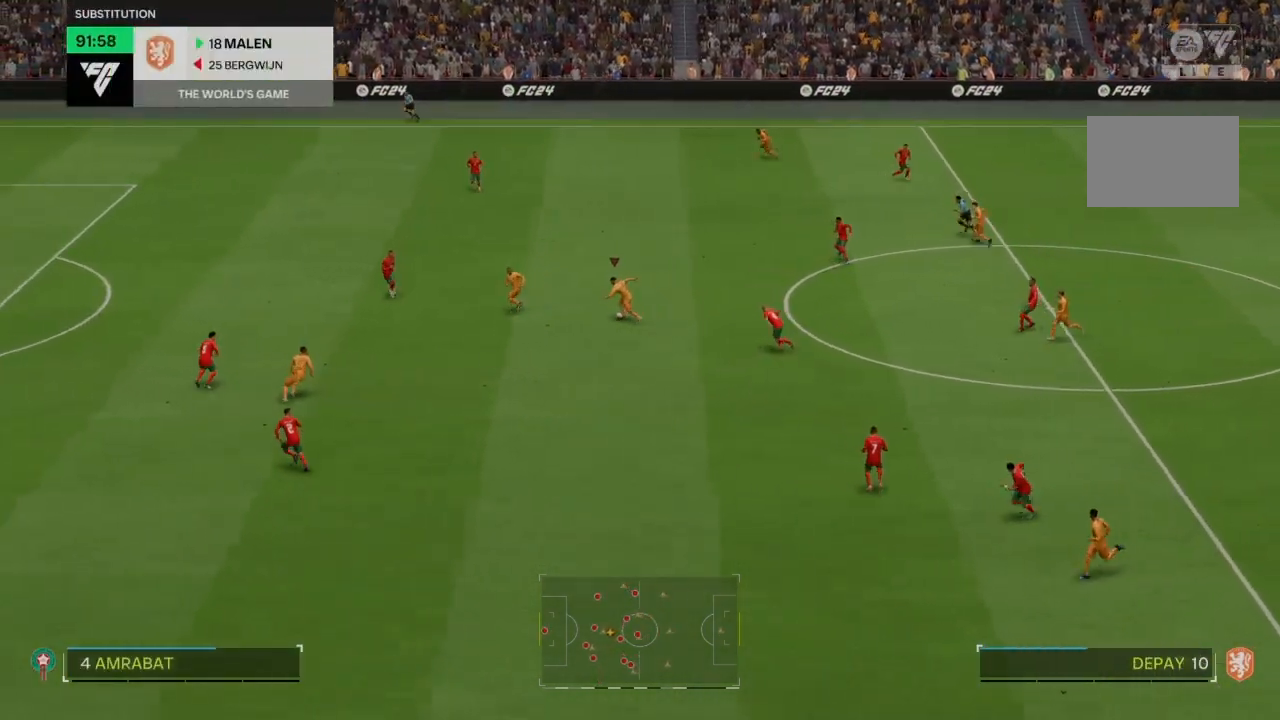
{"buttons": [], "left_stick": "left", "right_stick": "center", "events": []}
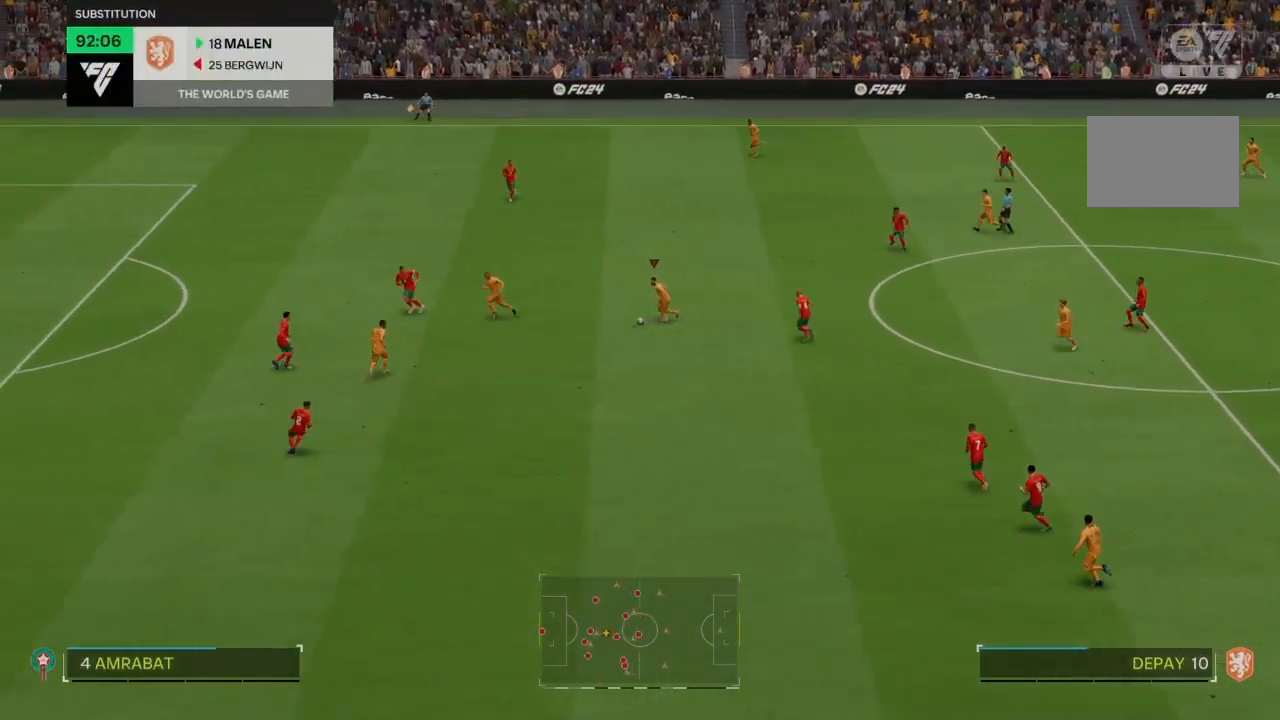
{"buttons": [], "left_stick": "right", "right_stick": "center", "events": [[234, "left_stick", "center"], [334, "left_stick", "right"]]}
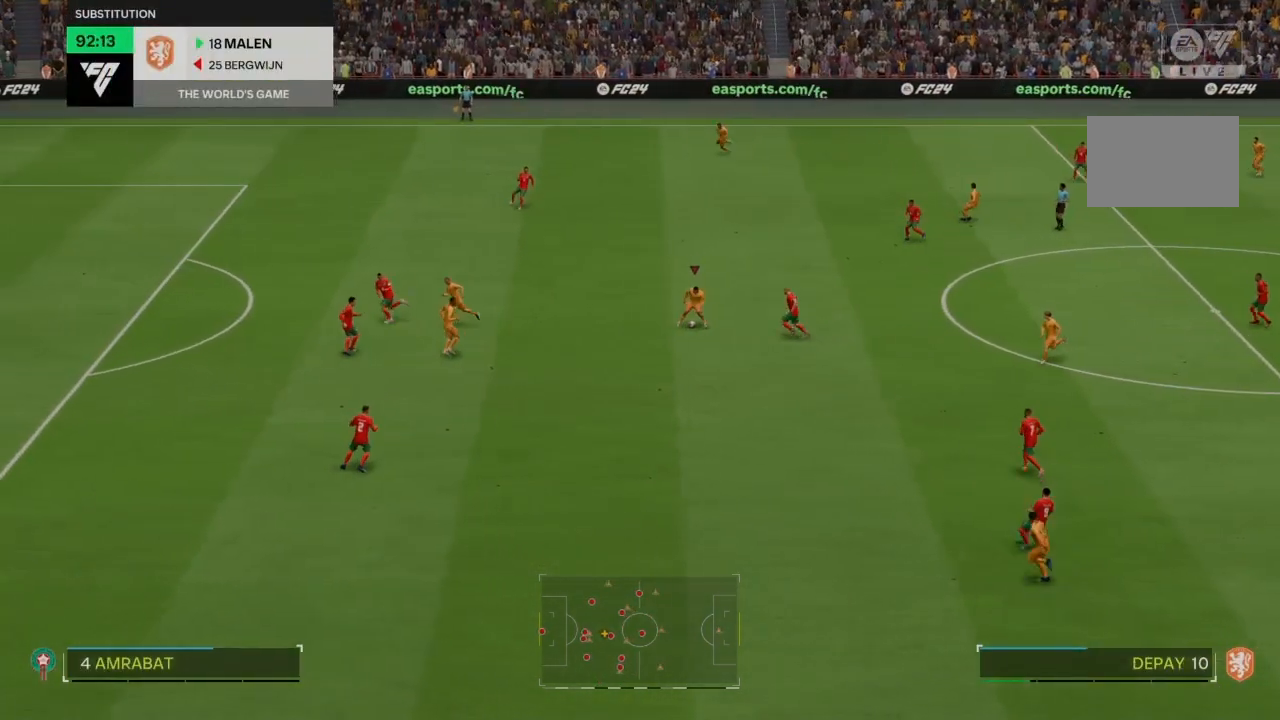
{"buttons": [], "left_stick": "down-right", "right_stick": "center", "events": [[200, "left_stick", "down-right"]]}
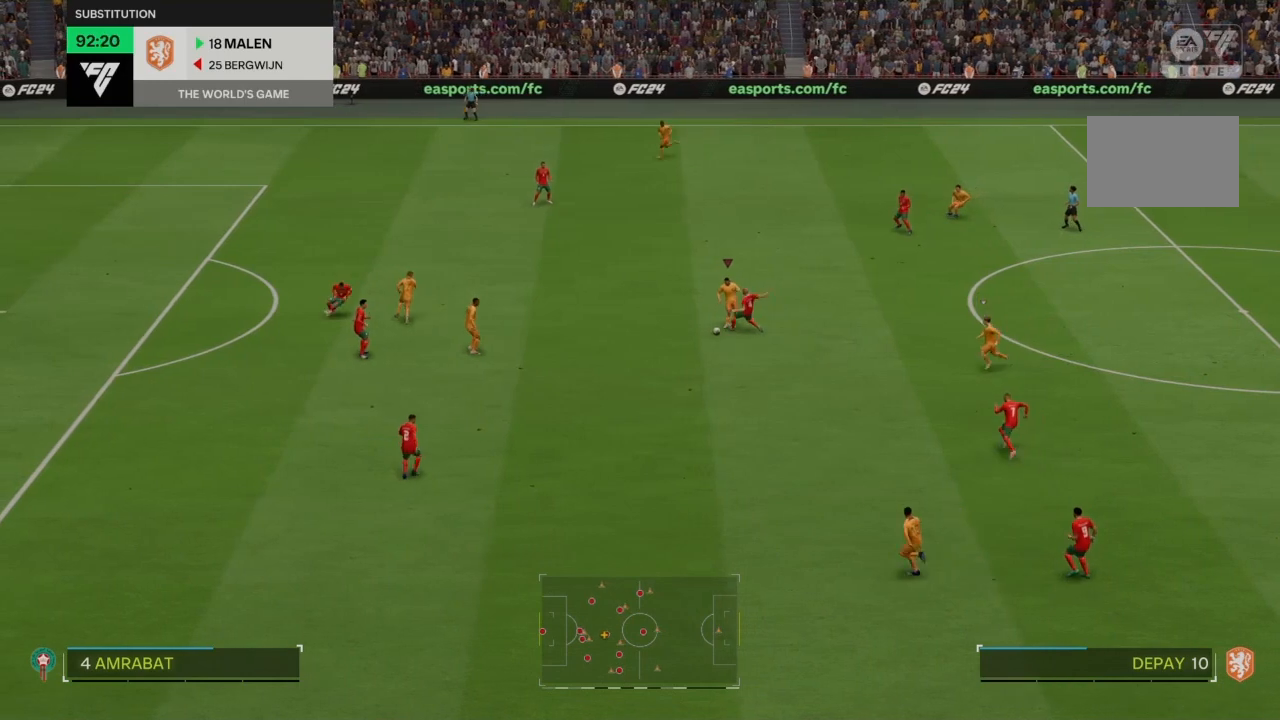
{"buttons": ["R2"], "left_stick": "down-left", "right_stick": "center", "events": [[334, "left_stick", "center"], [401, "left_stick", "down-left"], [501, "R2", "down"]]}
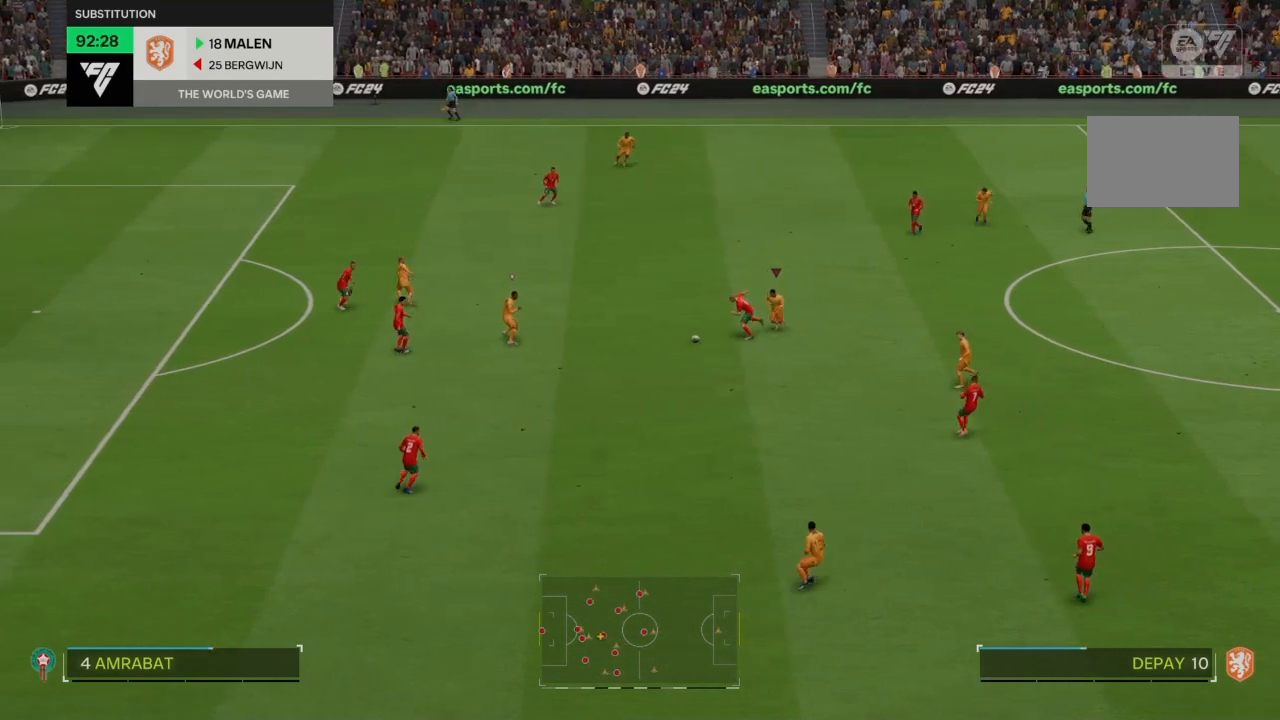
{"buttons": ["R2"], "left_stick": "down-left", "right_stick": "center", "events": []}
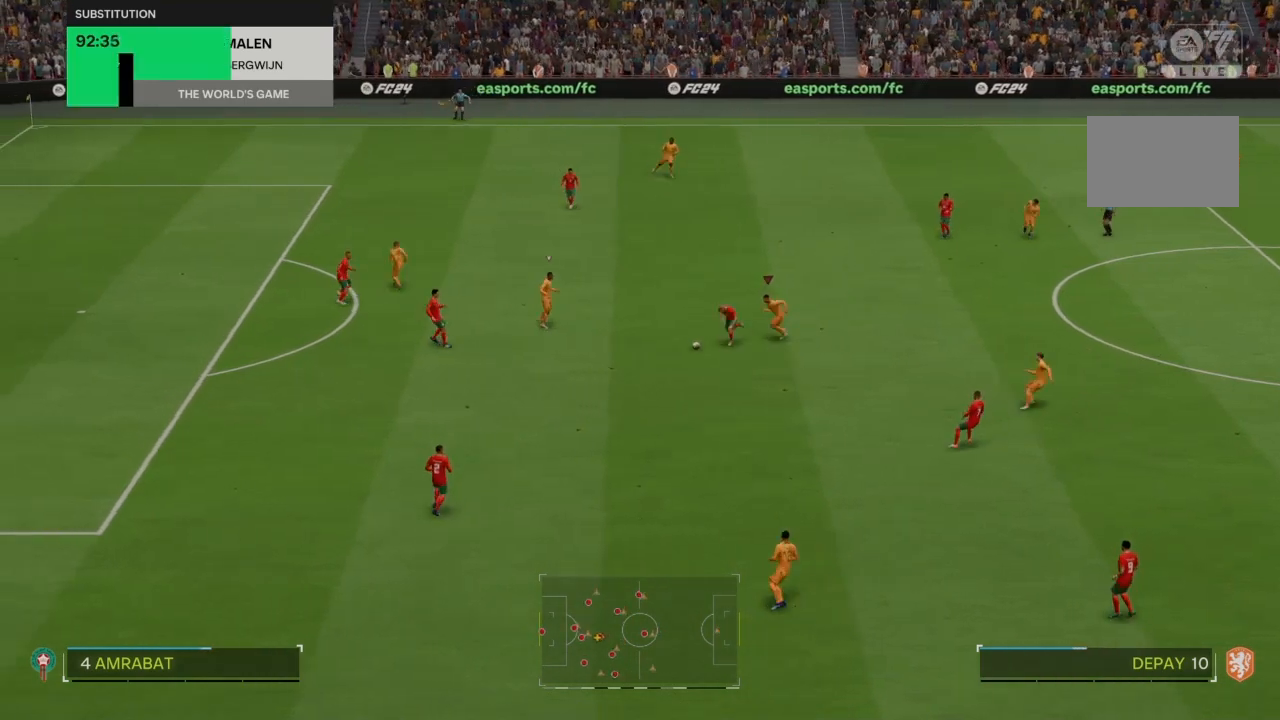
{"buttons": ["R2"], "left_stick": "down-left", "right_stick": "center", "events": []}
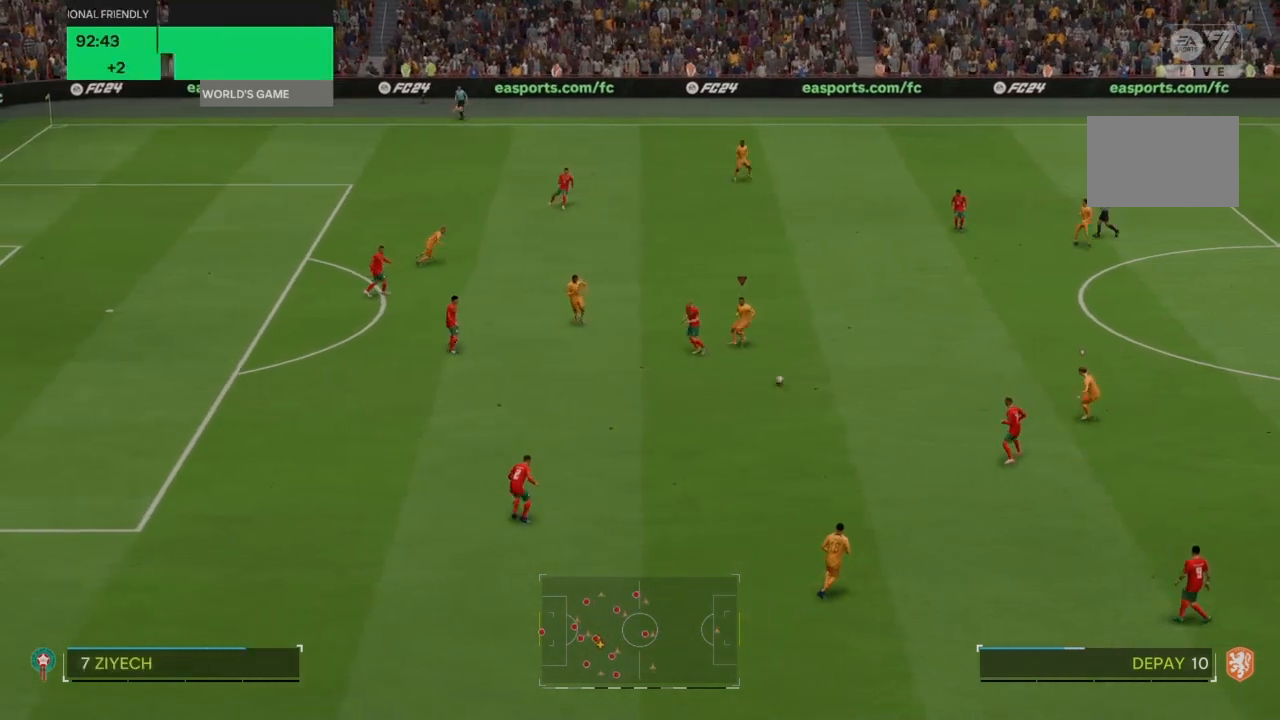
{"buttons": ["R2"], "left_stick": "center", "right_stick": "center", "events": [[133, "left_stick", "down"], [333, "left_stick", "center"]]}
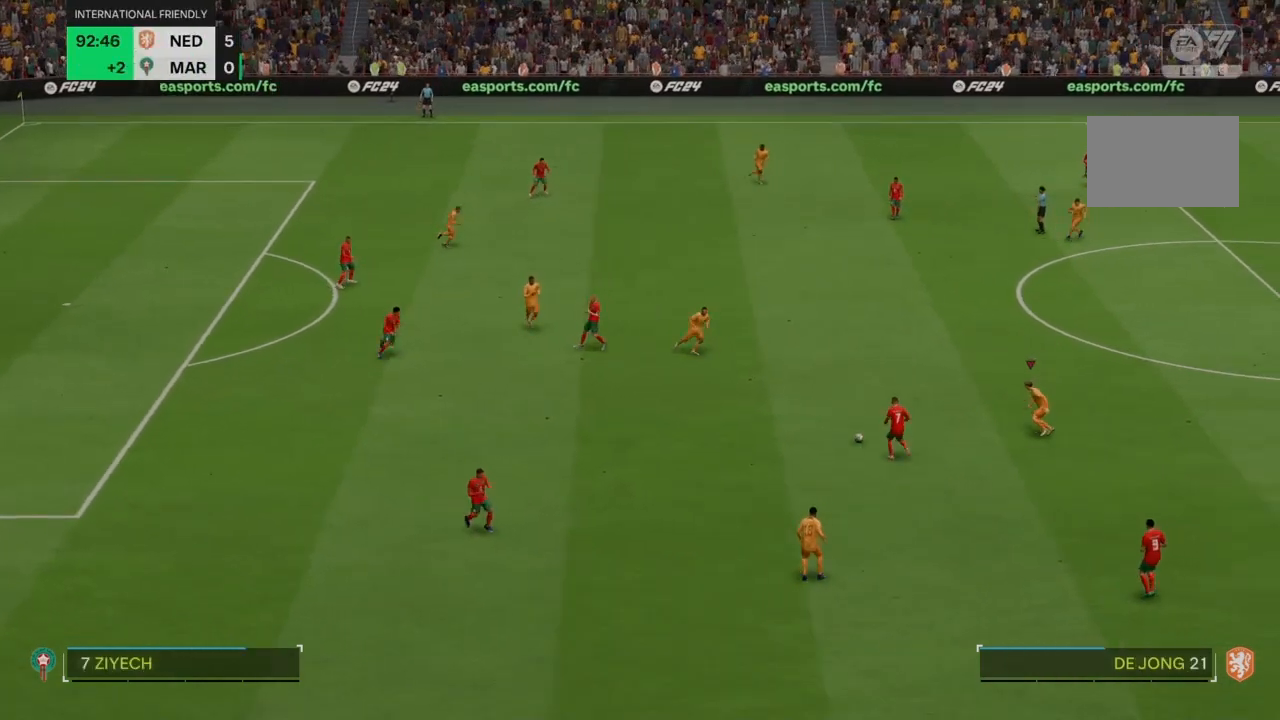
{"buttons": ["R2"], "left_stick": "down-left", "right_stick": "center", "events": [[300, "left_stick", "down"], [401, "left_stick", "down-left"]]}
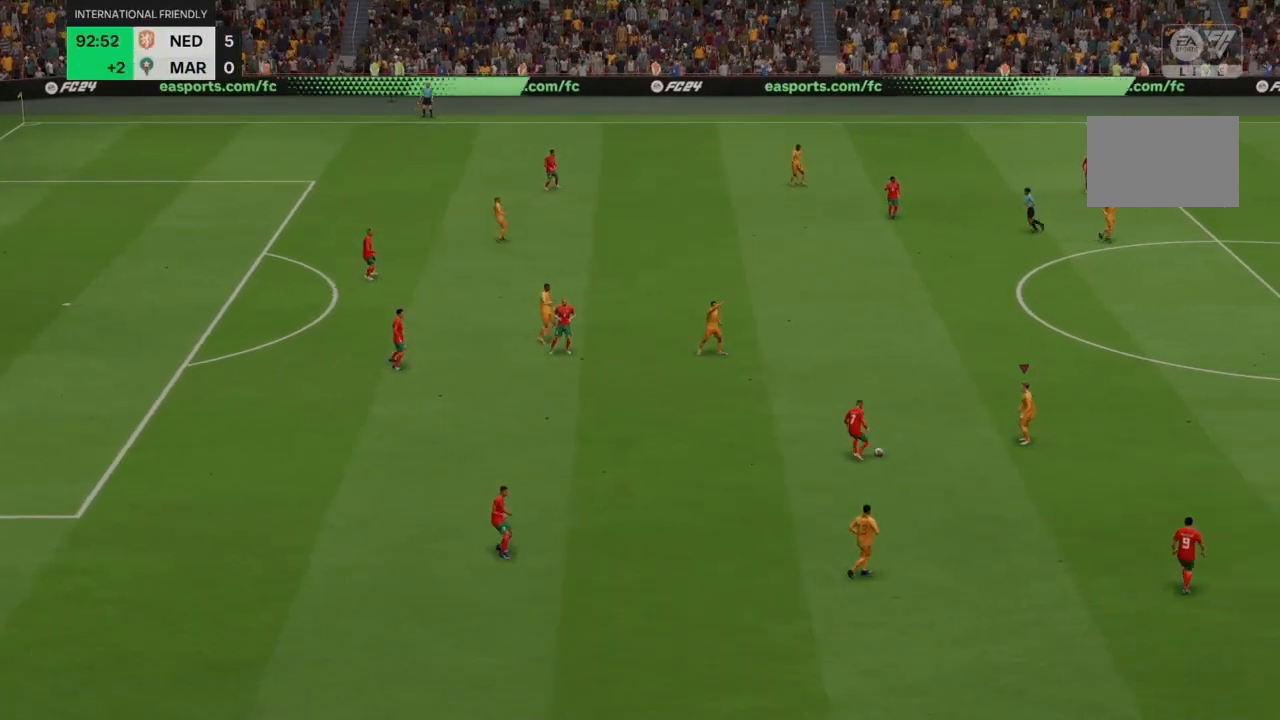
{"buttons": [], "left_stick": "center", "right_stick": "center", "events": [[33, "left_stick", "center"], [300, "R2", "up"]]}
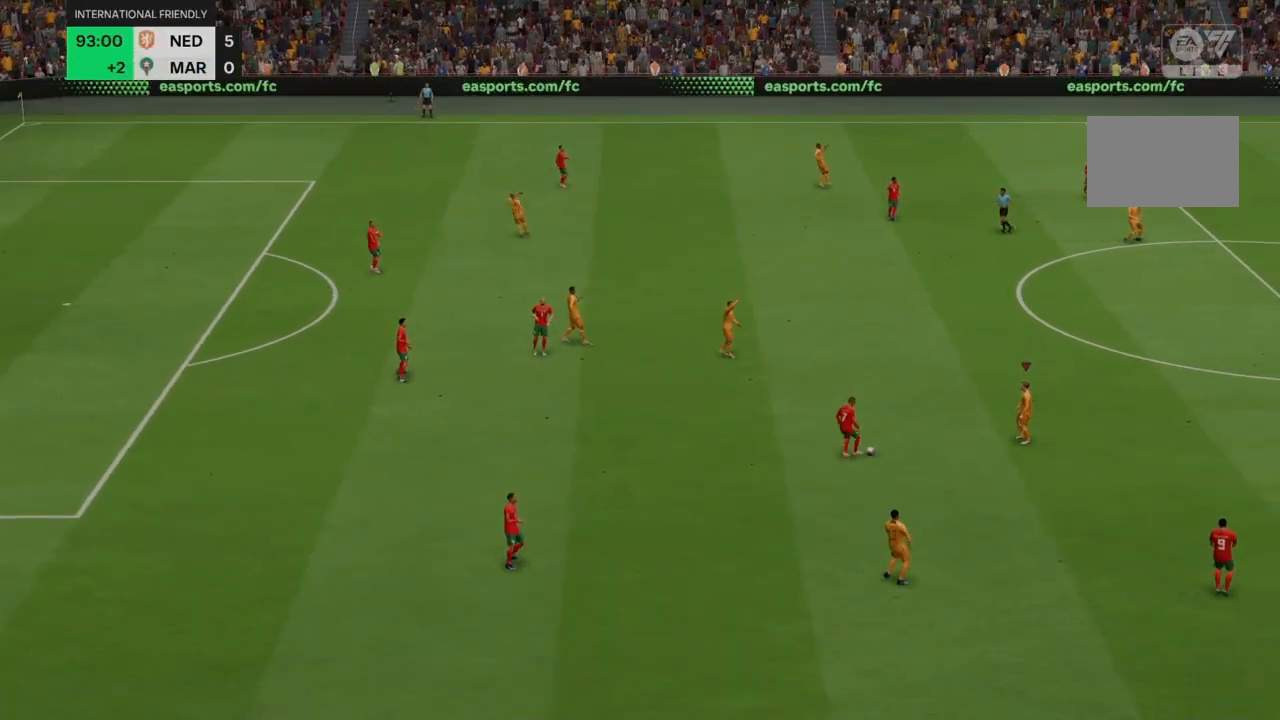
{"buttons": [], "left_stick": "center", "right_stick": "center", "events": []}
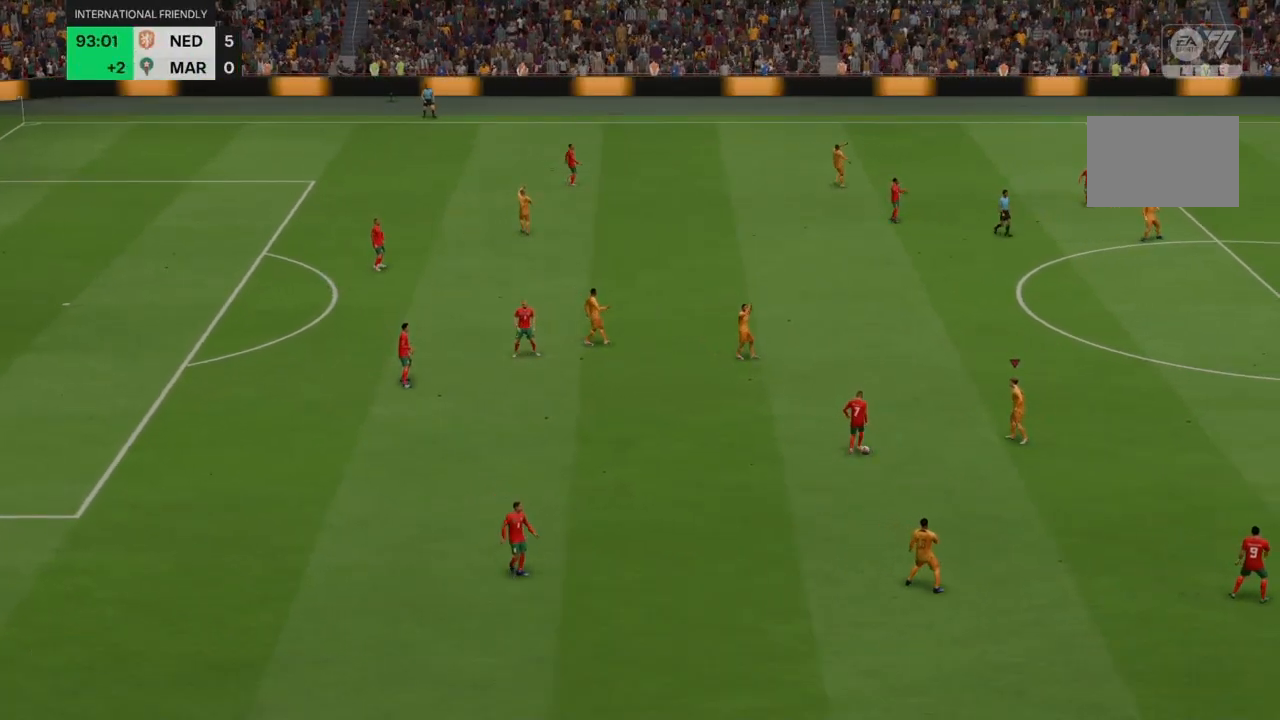
{"buttons": [], "left_stick": "center", "right_stick": "center", "events": []}
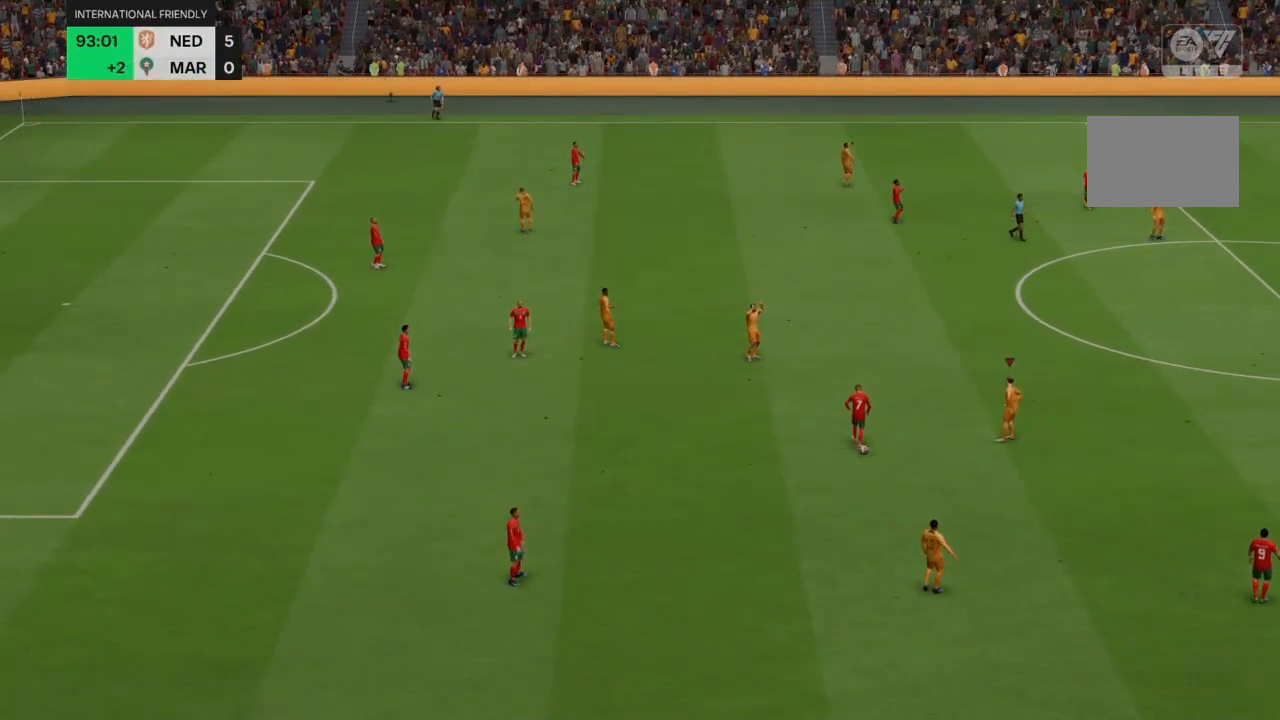
{"buttons": [], "left_stick": "center", "right_stick": "center", "events": []}
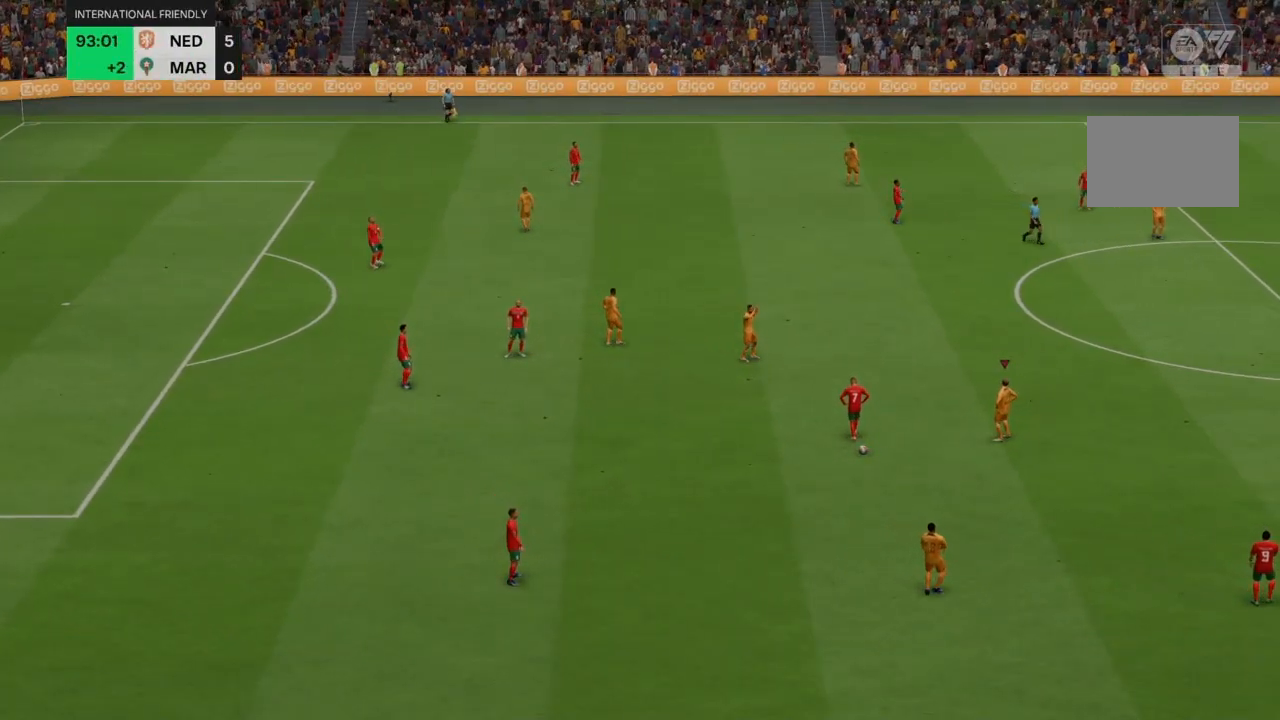
{"buttons": [], "left_stick": "center", "right_stick": "center", "events": []}
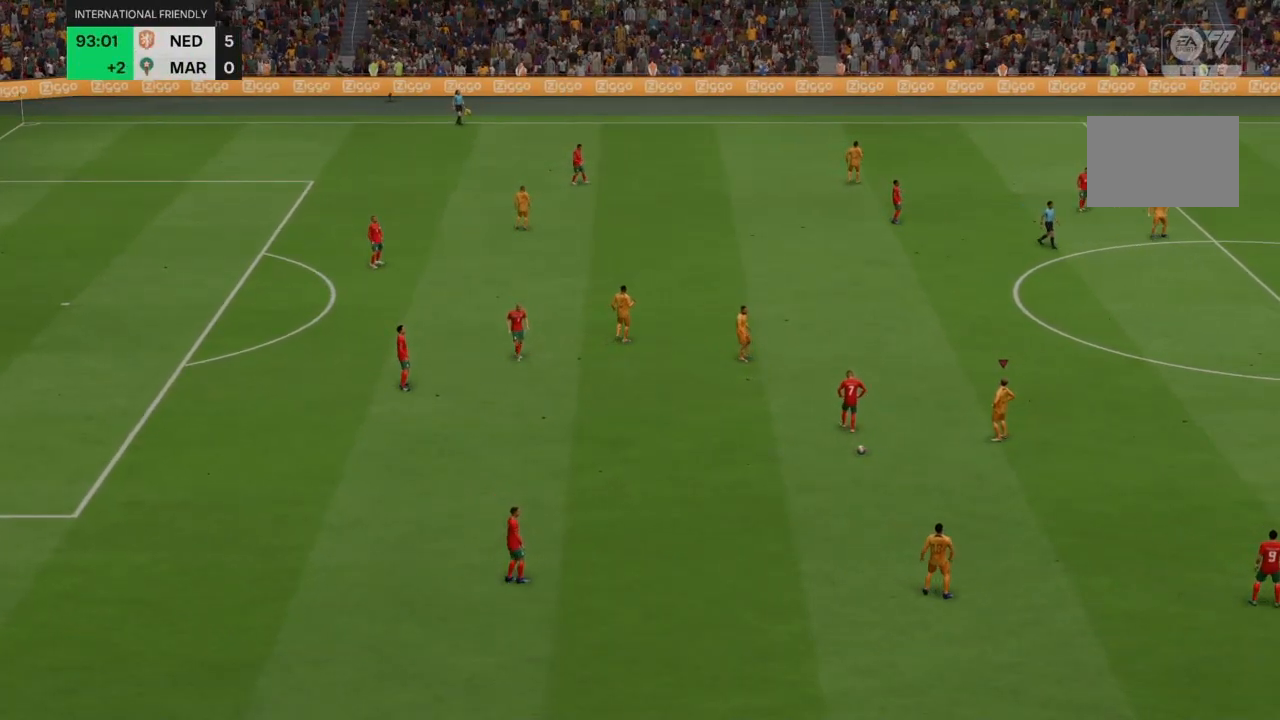
{"buttons": [], "left_stick": "center", "right_stick": "center", "events": []}
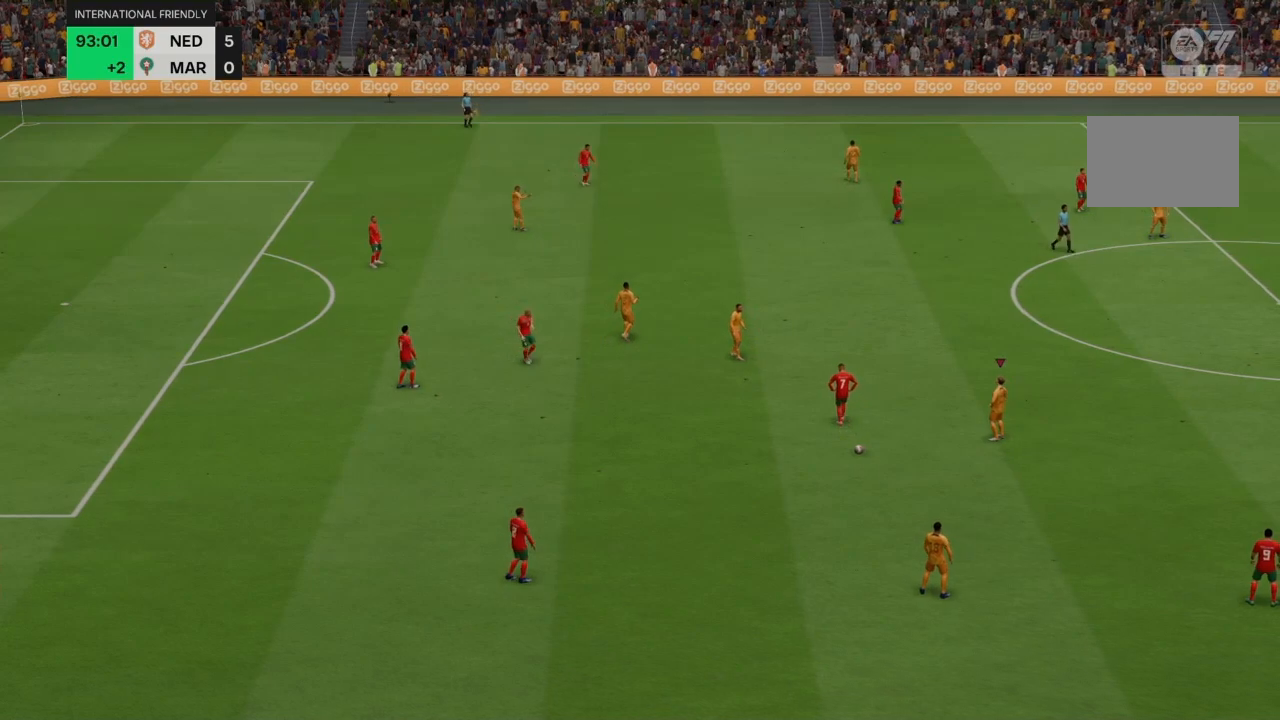
{"buttons": [], "left_stick": "center", "right_stick": "center", "events": []}
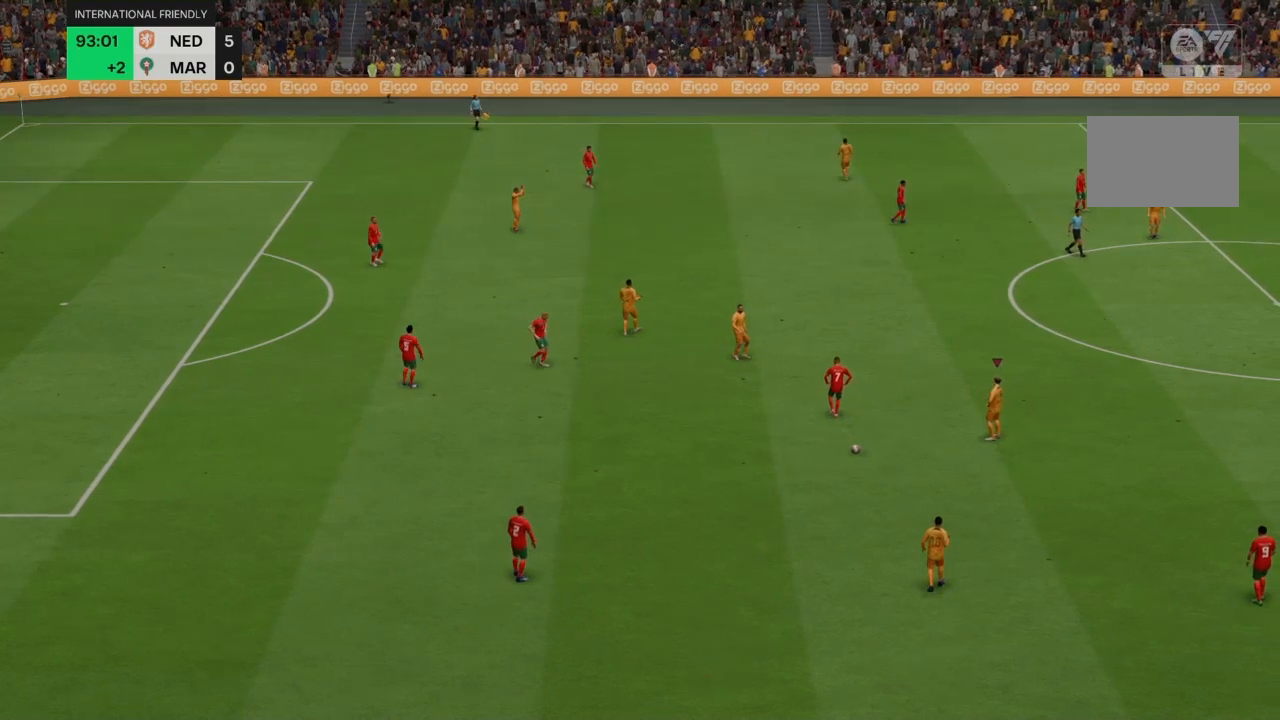
{"buttons": [], "left_stick": "center", "right_stick": "center", "events": []}
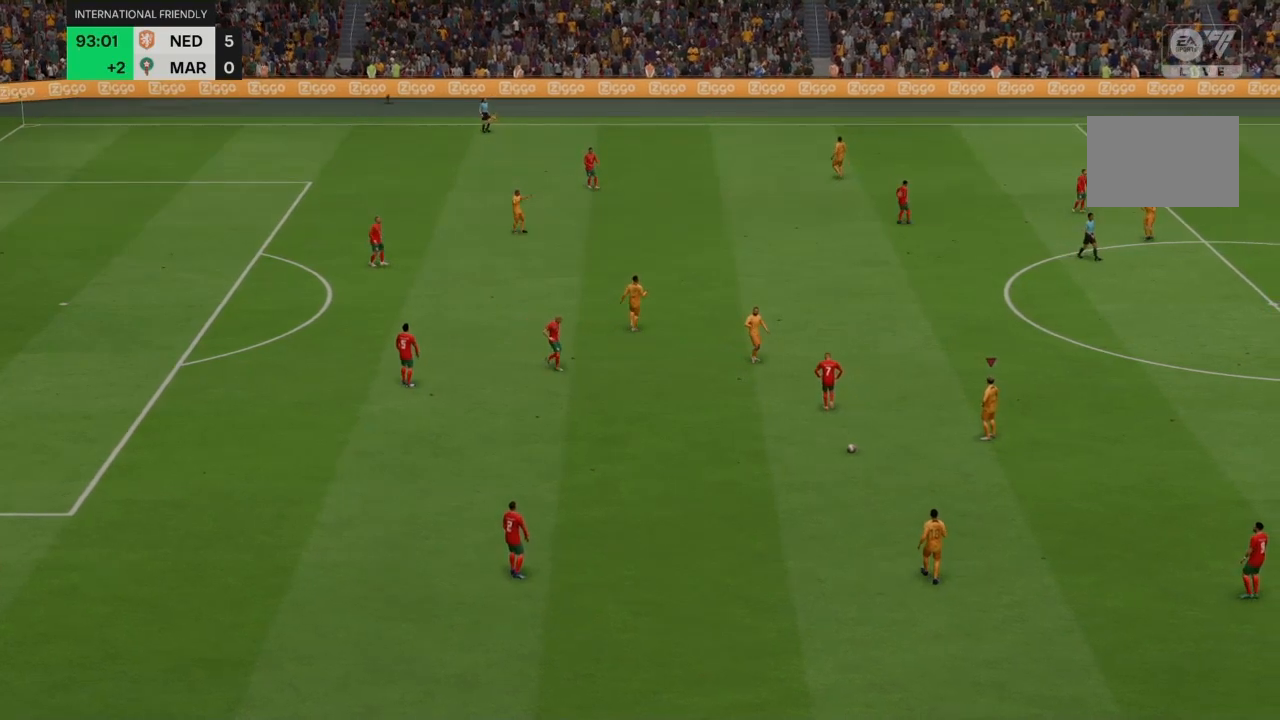
{"buttons": [], "left_stick": "center", "right_stick": "center", "events": []}
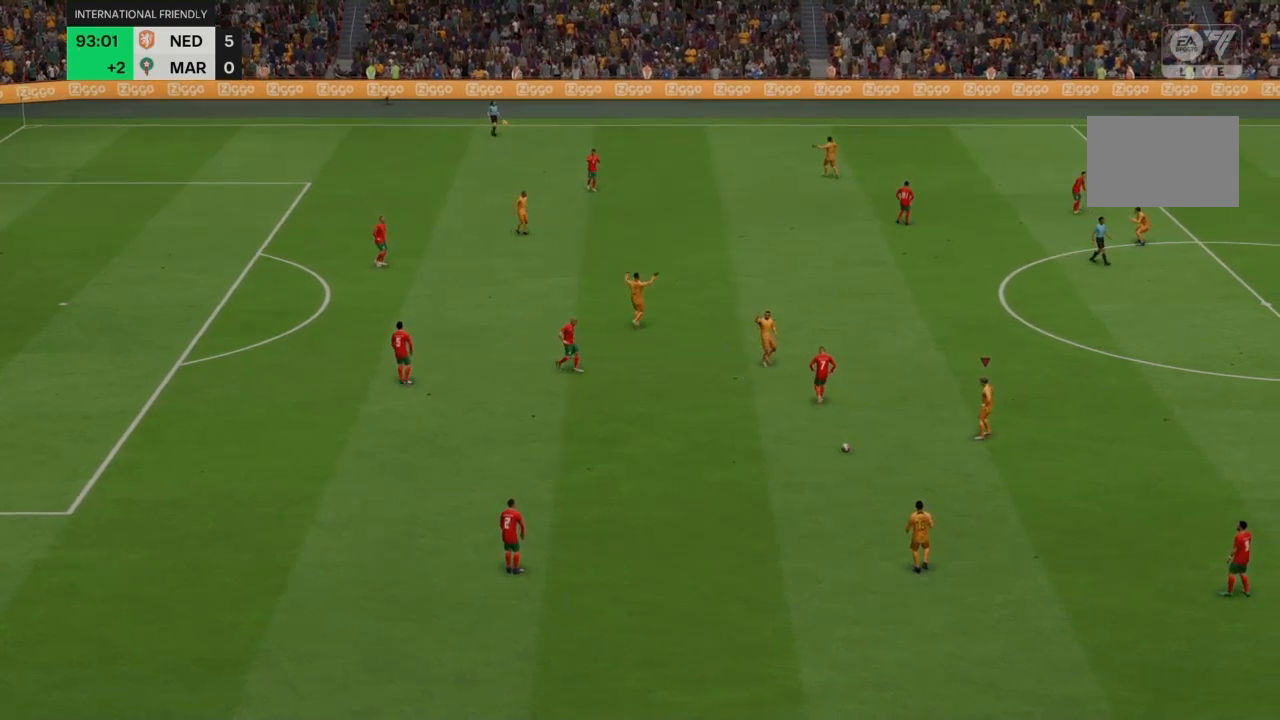
{"buttons": [], "left_stick": "center", "right_stick": "center", "events": []}